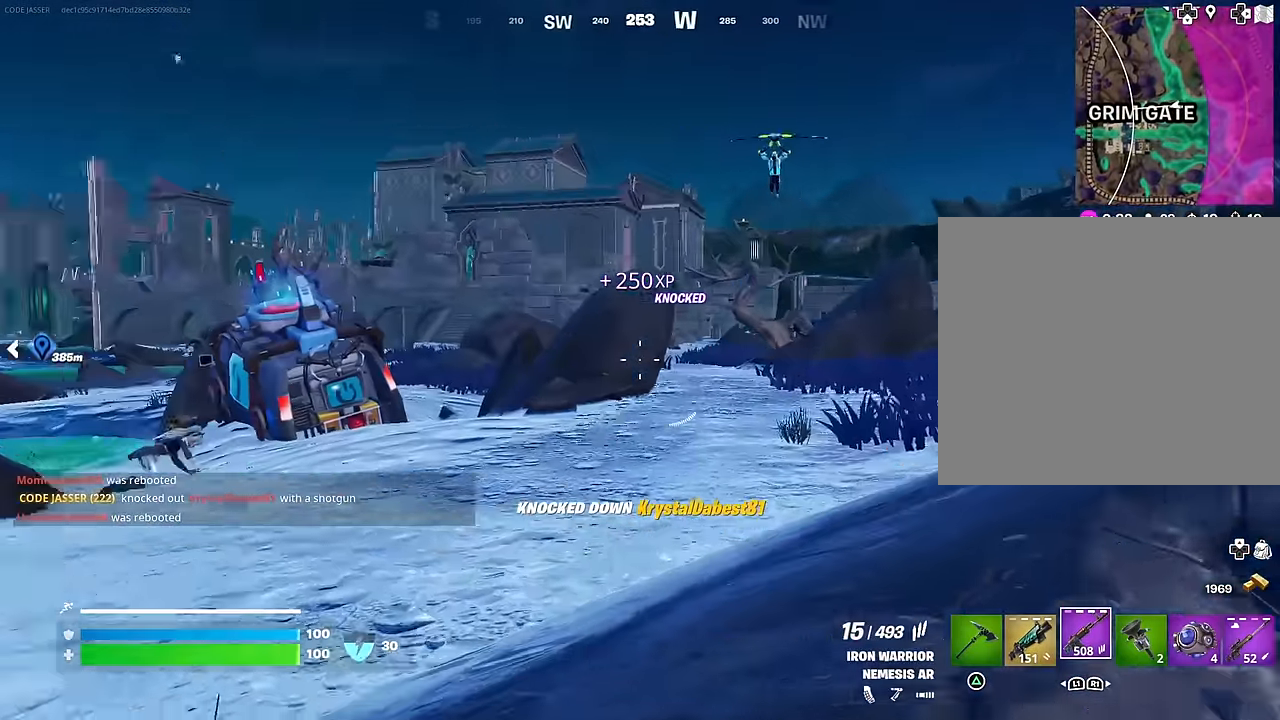
Gameplay with a controller (PlayStation layout); each line is a JSON object with the inputs held at the frame after it. "events" lists button and stick changes between this image and that frame as [ms after this image, input, new state], when the widget could be followed in between.
{"buttons": ["L2"], "left_stick": "up-left", "right_stick": "center", "events": [[67, "right_stick", "right"], [117, "left_stick", "up-left"], [133, "R3", "down"], [183, "L2", "down"], [217, "R3", "up"], [250, "right_stick", "up"], [383, "right_stick", "center"]]}
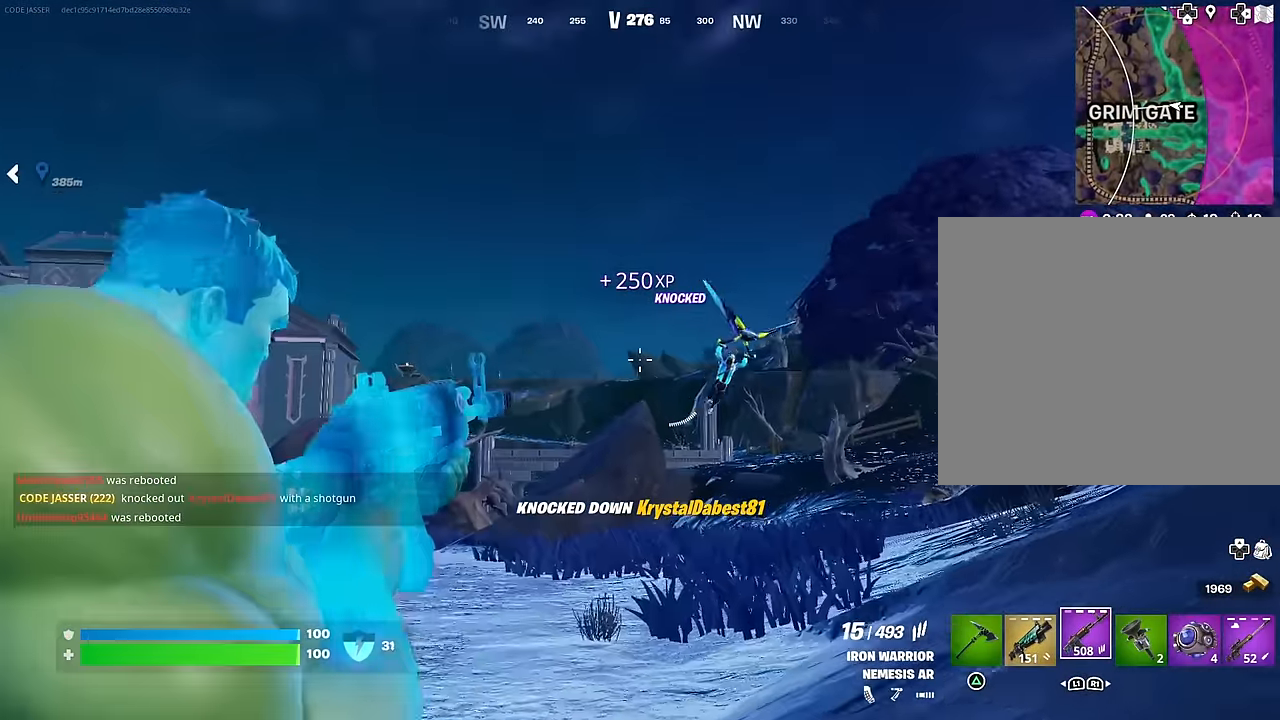
{"buttons": ["L2"], "left_stick": "up-right", "right_stick": "down-right", "events": [[17, "right_stick", "right"], [67, "left_stick", "up-right"], [167, "left_stick", "right"], [383, "right_stick", "down-right"], [433, "left_stick", "up-right"]]}
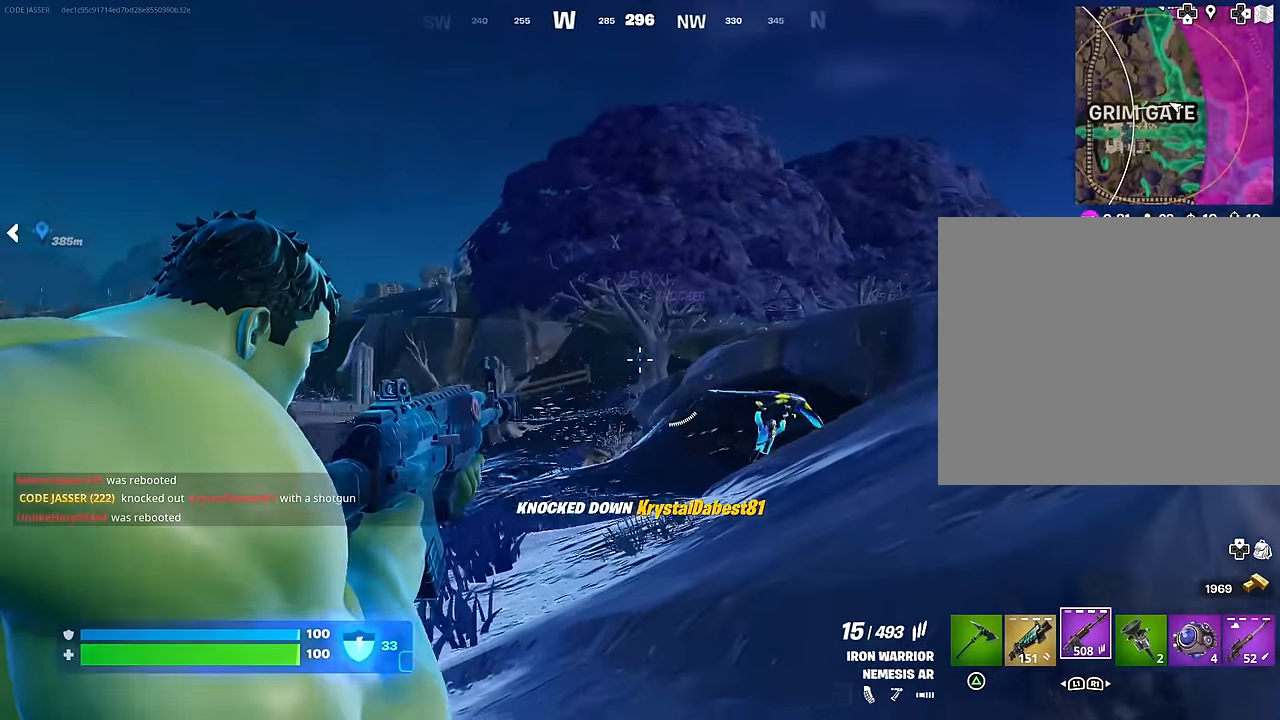
{"buttons": ["CROSS"], "left_stick": "up", "right_stick": "center", "events": [[67, "left_stick", "up"], [267, "L1", "down"], [283, "L2", "up"], [333, "L1", "up"], [333, "L3", "down"], [467, "L3", "up"], [467, "right_stick", "center"], [500, "CROSS", "down"]]}
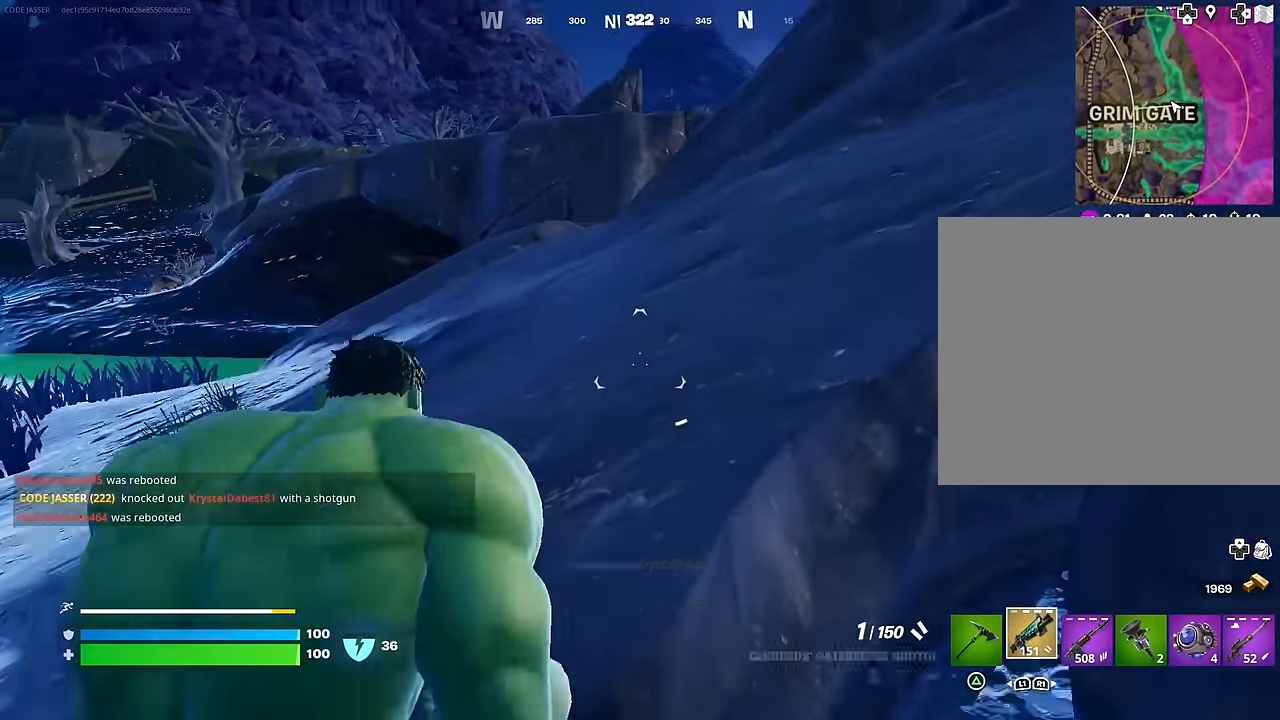
{"buttons": [], "left_stick": "center", "right_stick": "right", "events": [[100, "CROSS", "up"], [217, "right_stick", "down-right"], [300, "right_stick", "center"], [400, "R3", "down"], [433, "right_stick", "right"], [467, "left_stick", "center"], [483, "R3", "up"]]}
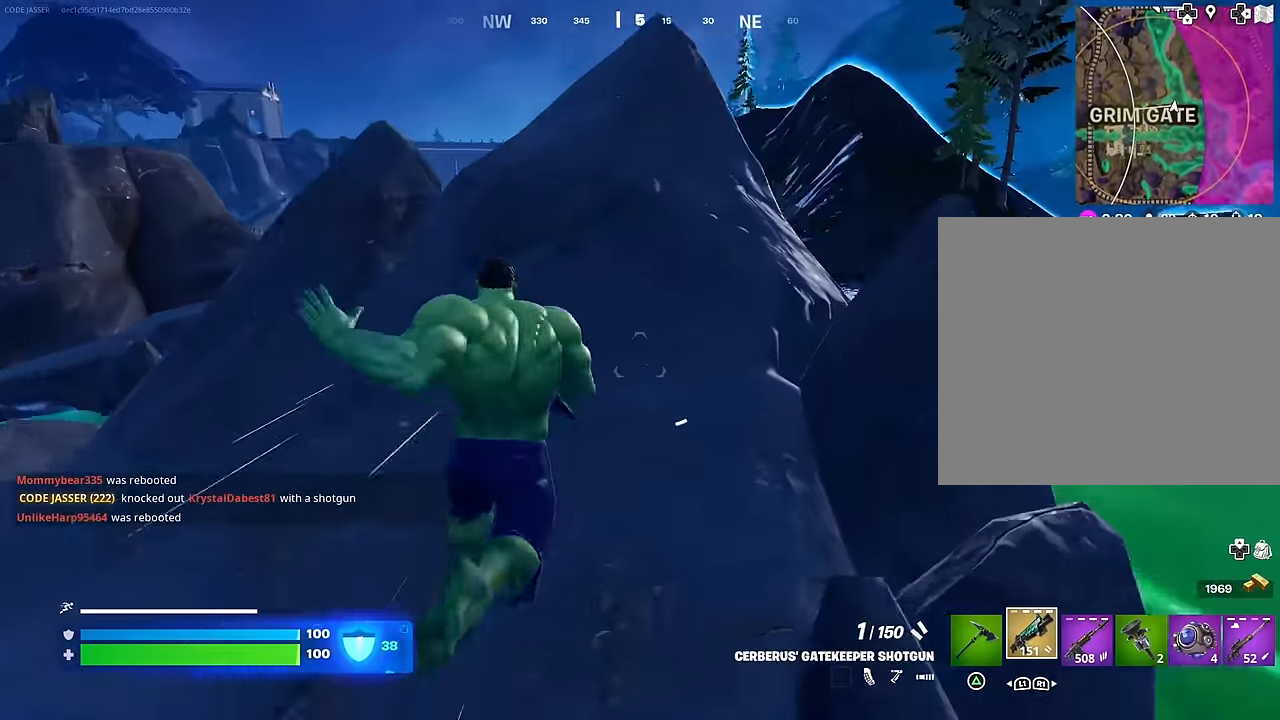
{"buttons": [], "left_stick": "up-left", "right_stick": "center", "events": [[33, "right_stick", "center"], [67, "left_stick", "up-right"], [267, "SQUARE", "down"], [267, "left_stick", "up-left"], [350, "SQUARE", "up"]]}
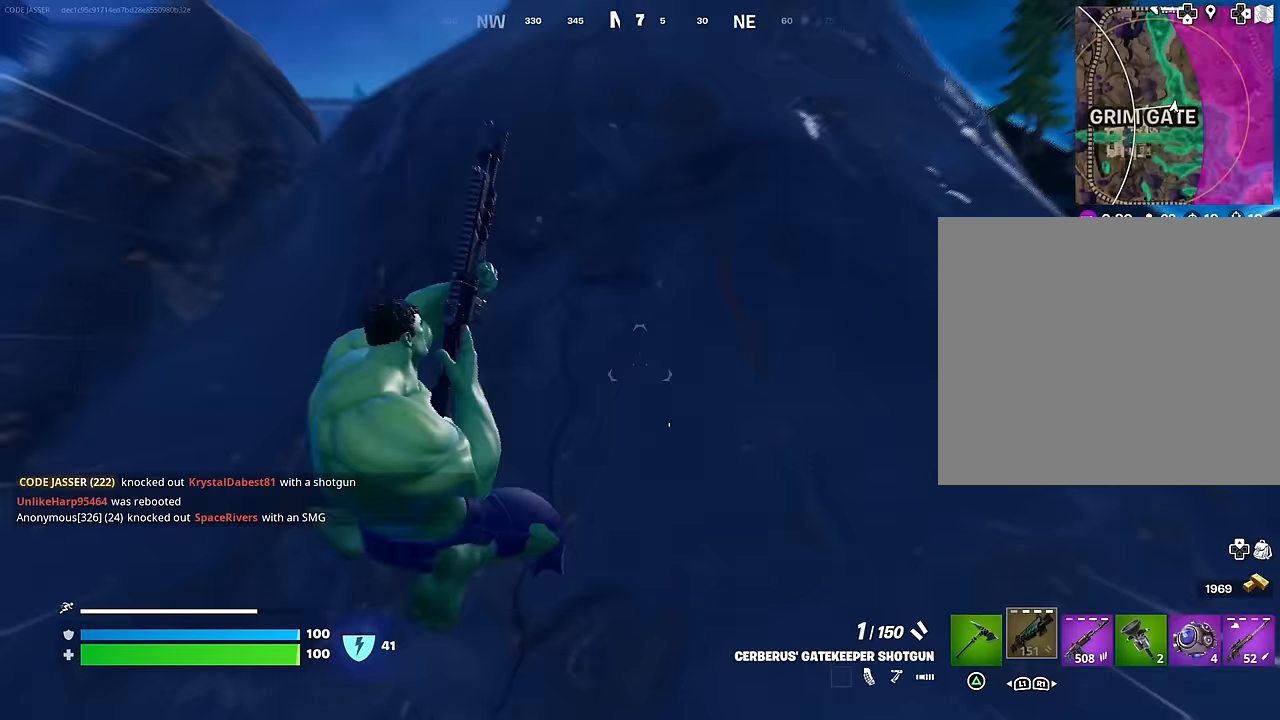
{"buttons": [], "left_stick": "up-right", "right_stick": "up-left", "events": [[33, "CROSS", "down"], [117, "CROSS", "up"], [117, "right_stick", "down-left"], [200, "right_stick", "center"], [350, "right_stick", "left"], [450, "left_stick", "up-right"], [467, "right_stick", "up-left"]]}
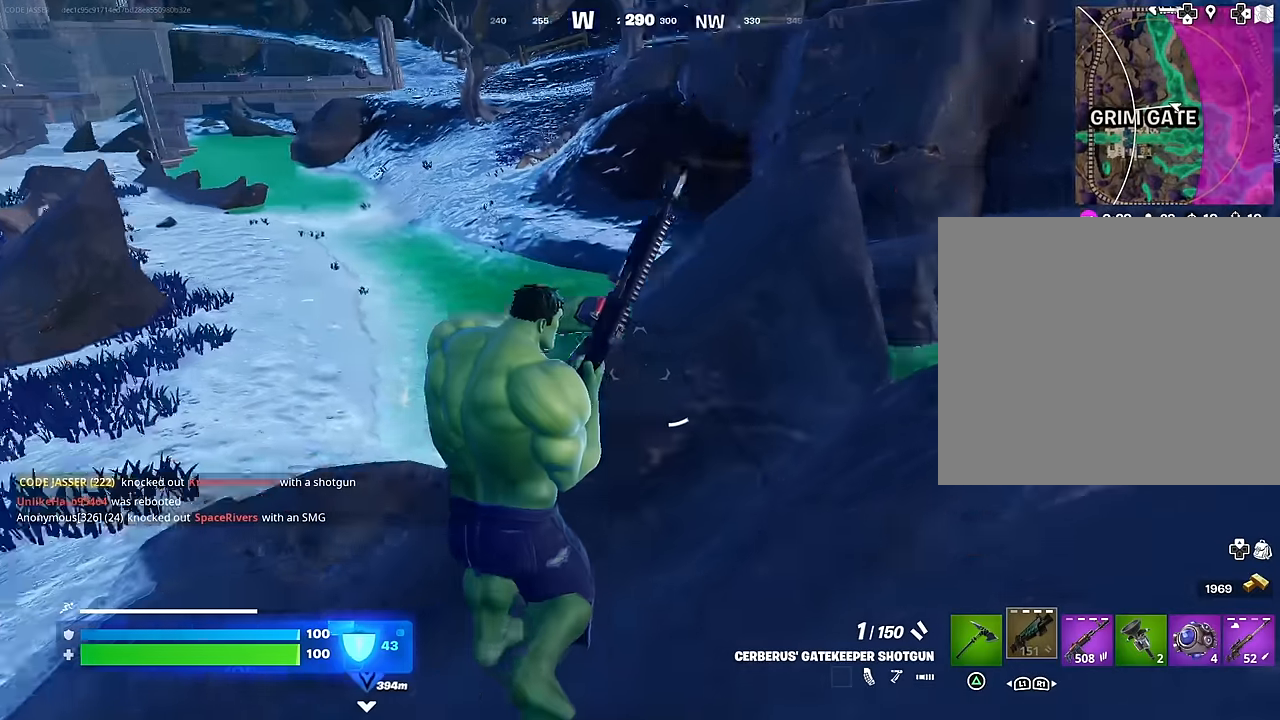
{"buttons": [], "left_stick": "left", "right_stick": "right", "events": [[83, "right_stick", "left"], [250, "right_stick", "center"], [317, "left_stick", "left"], [483, "right_stick", "right"]]}
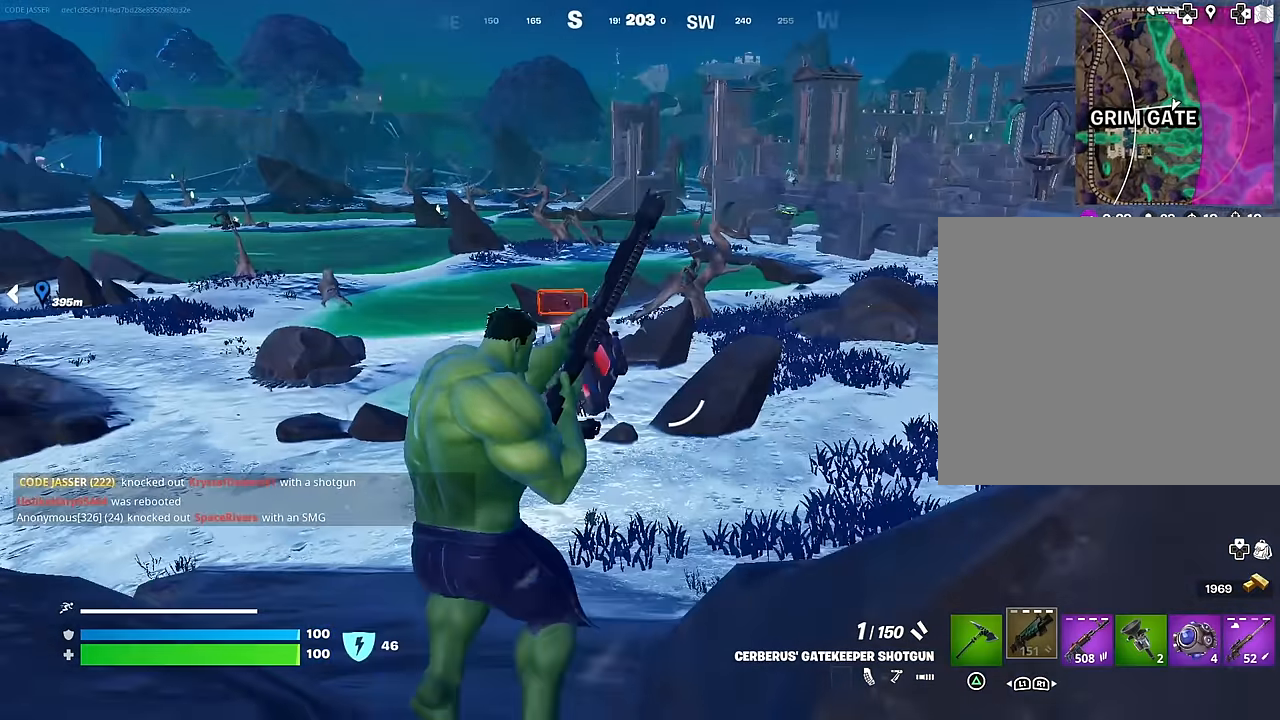
{"buttons": [], "left_stick": "up", "right_stick": "left", "events": [[117, "right_stick", "center"], [167, "right_stick", "right"], [283, "left_stick", "up-left"], [317, "right_stick", "center"], [483, "left_stick", "up"], [483, "right_stick", "left"]]}
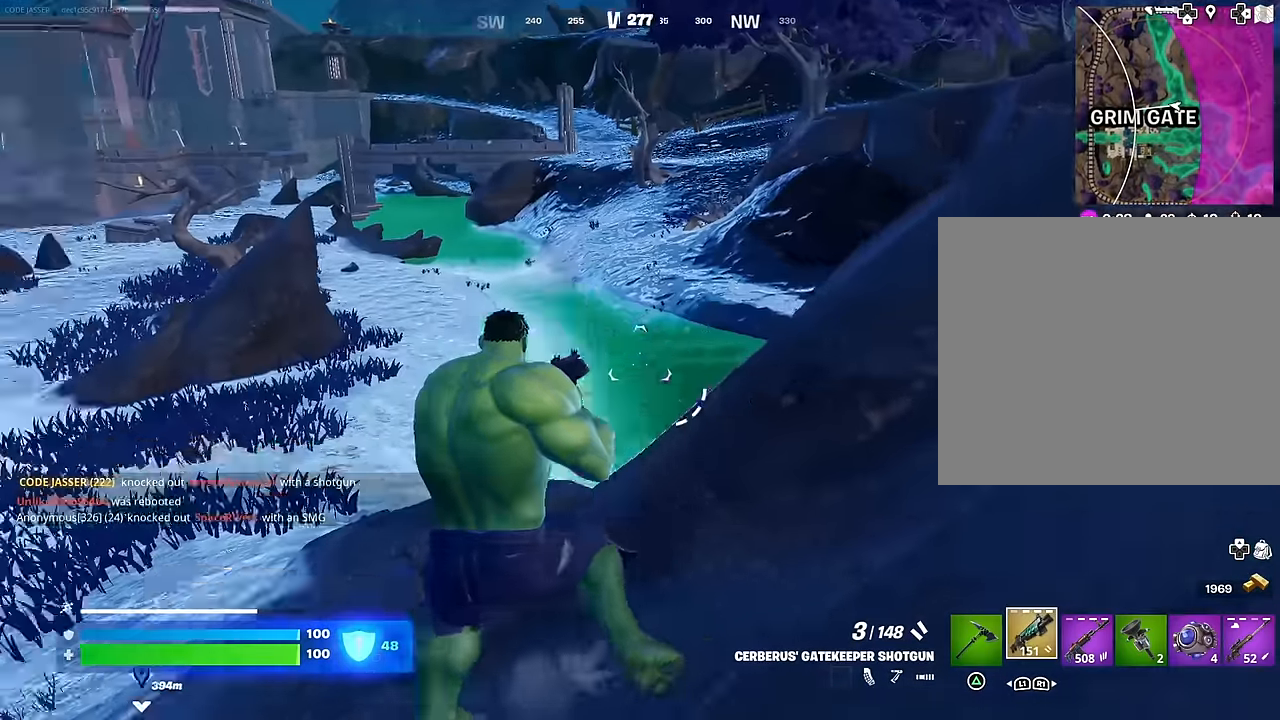
{"buttons": [], "left_stick": "left", "right_stick": "right", "events": [[33, "left_stick", "up-right"], [100, "right_stick", "up-left"], [117, "left_stick", "right"], [200, "right_stick", "center"], [283, "left_stick", "down"], [333, "left_stick", "left"], [450, "right_stick", "right"]]}
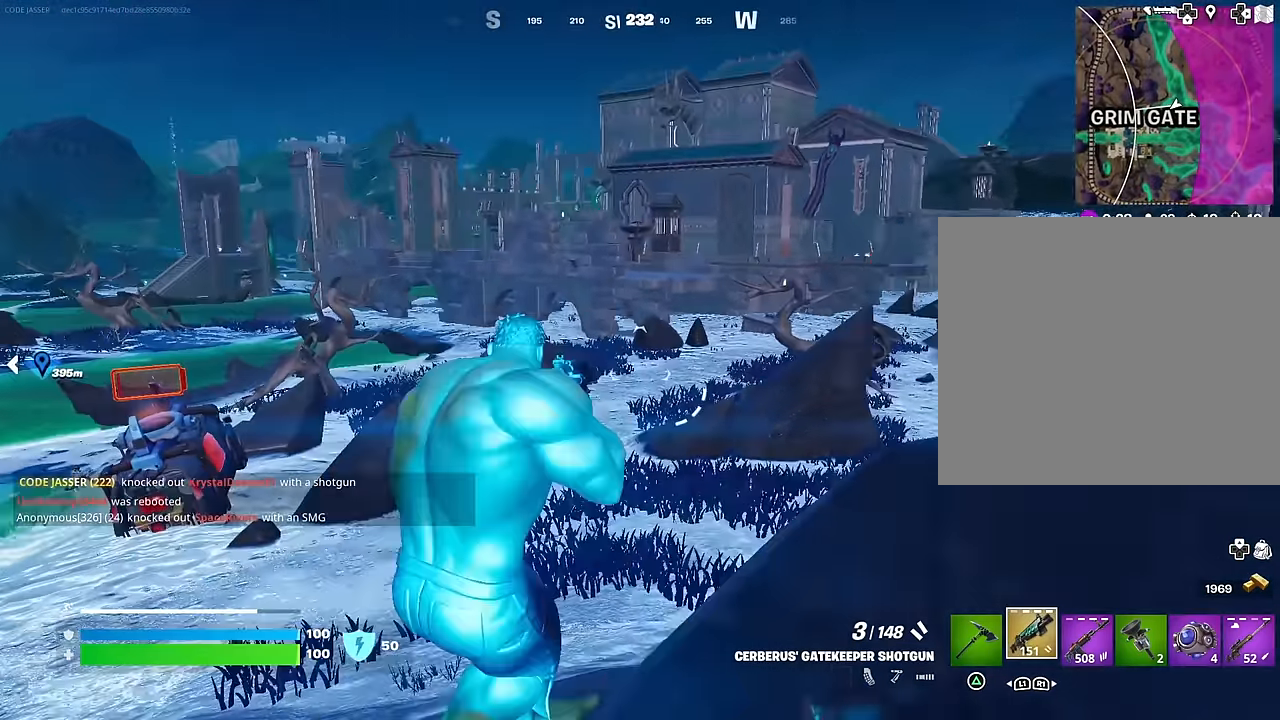
{"buttons": [], "left_stick": "up-left", "right_stick": "center", "events": [[17, "R1", "down"], [50, "right_stick", "center"], [100, "R1", "up"], [167, "left_stick", "up-left"]]}
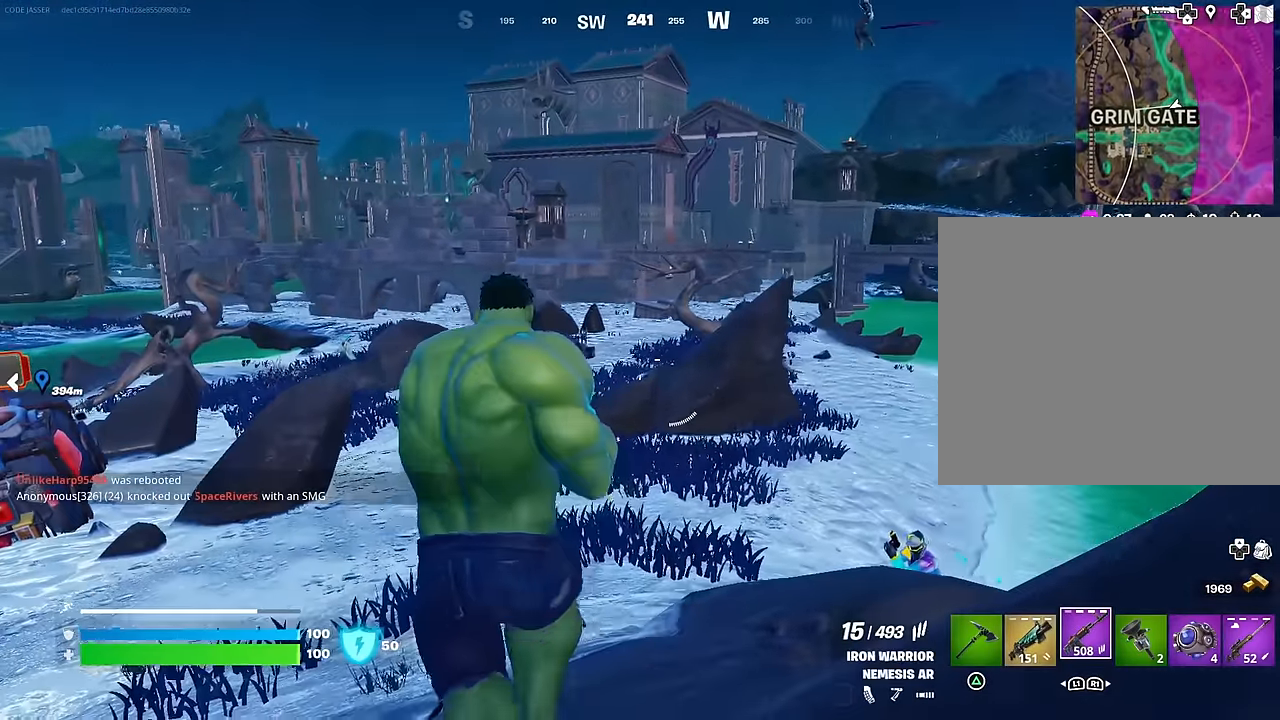
{"buttons": [], "left_stick": "up-left", "right_stick": "center", "events": [[250, "right_stick", "left"], [350, "L2", "down"], [400, "right_stick", "up-right"], [483, "right_stick", "center"], [500, "L2", "up"]]}
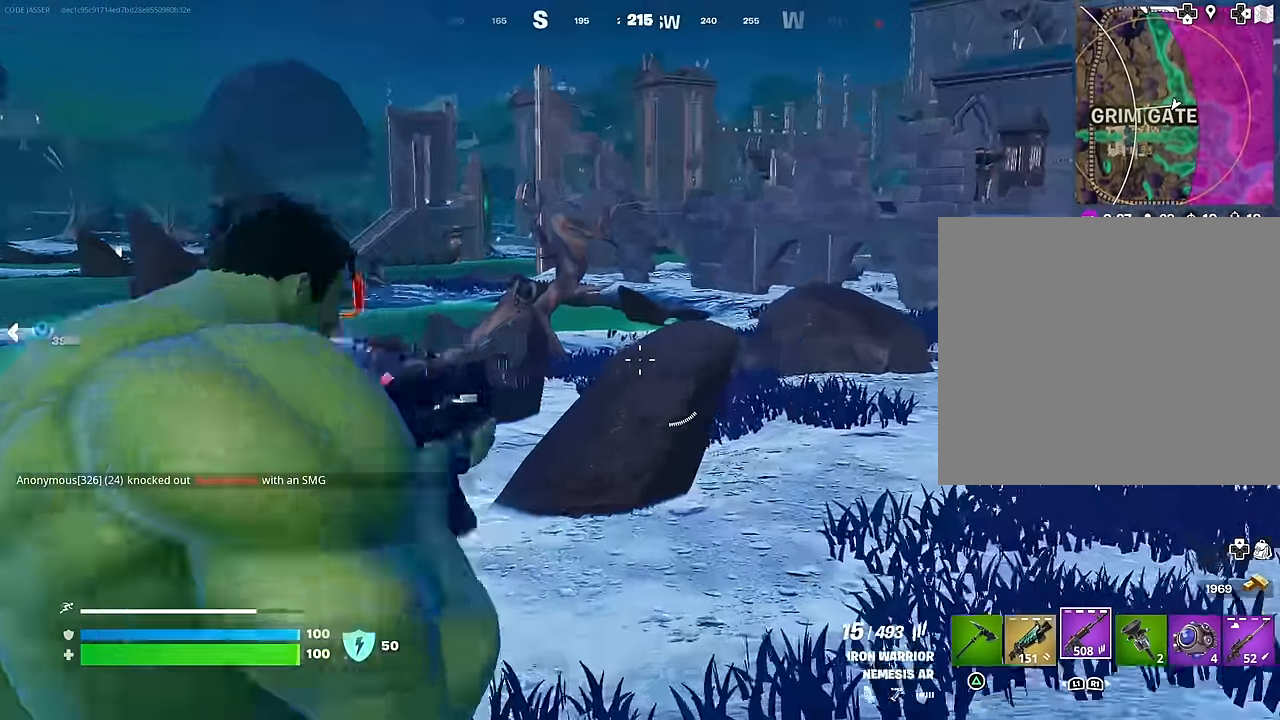
{"buttons": ["CROSS"], "left_stick": "up-left", "right_stick": "center", "events": [[33, "right_stick", "up-left"], [67, "L3", "down"], [150, "CROSS", "down"], [150, "right_stick", "center"], [167, "L3", "up"], [250, "CROSS", "up"], [367, "right_stick", "up"], [433, "CROSS", "down"], [433, "right_stick", "center"]]}
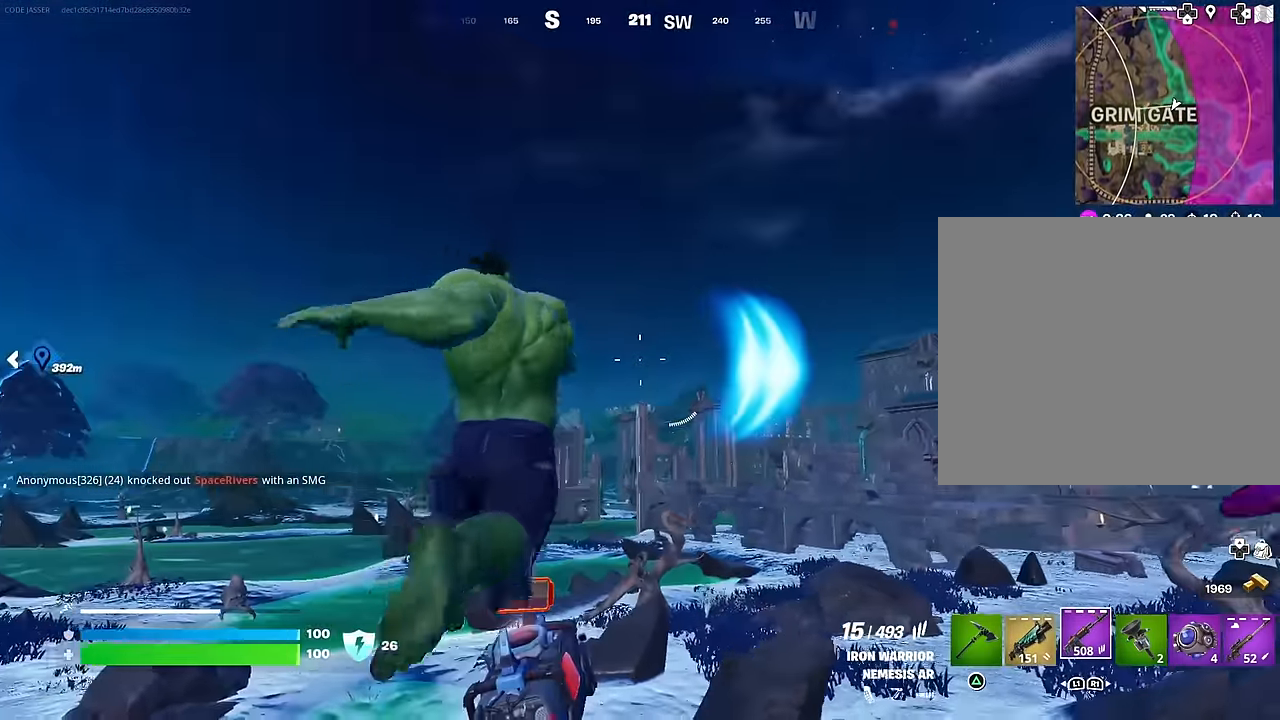
{"buttons": ["CROSS"], "left_stick": "up-left", "right_stick": "center", "events": [[17, "CROSS", "up"], [117, "right_stick", "down"], [250, "right_stick", "center"], [350, "right_stick", "left"], [433, "right_stick", "center"], [483, "CROSS", "down"]]}
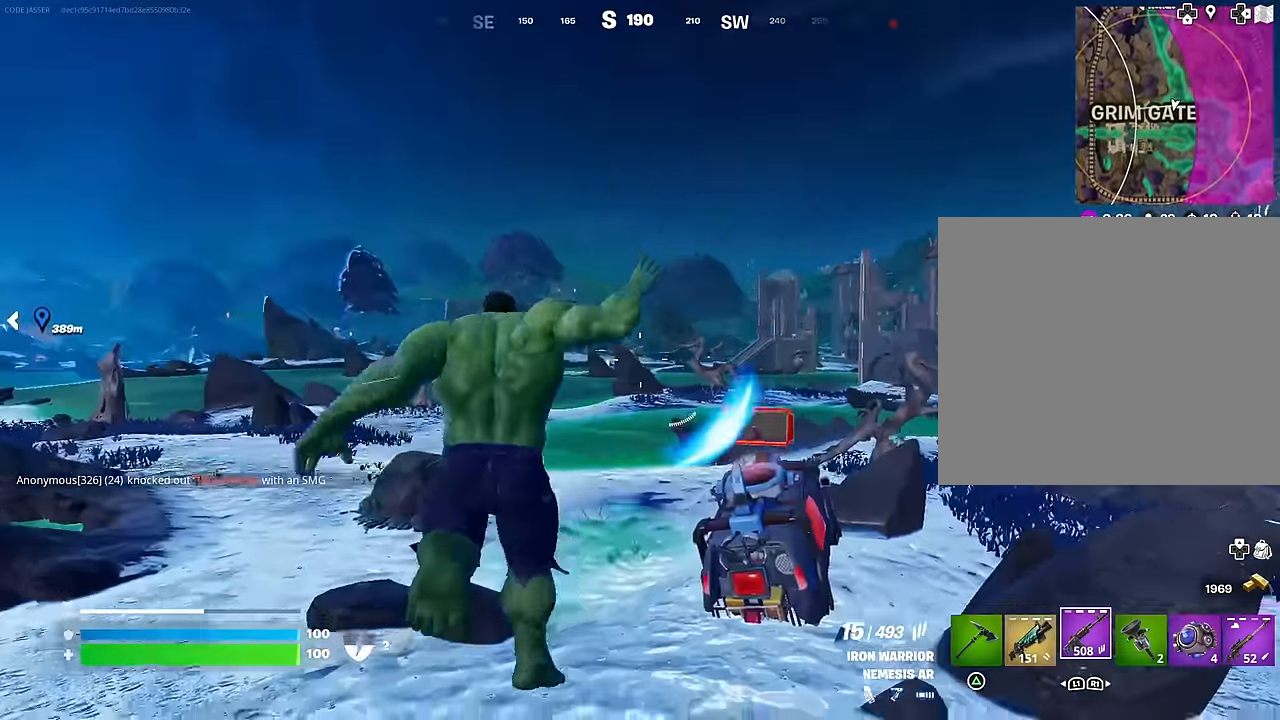
{"buttons": ["CROSS"], "left_stick": "up", "right_stick": "center", "events": [[50, "left_stick", "up-right"], [100, "CROSS", "up"], [183, "R3", "down"], [183, "right_stick", "down-right"], [200, "left_stick", "up"], [267, "R3", "up"], [283, "right_stick", "center"], [500, "CROSS", "down"]]}
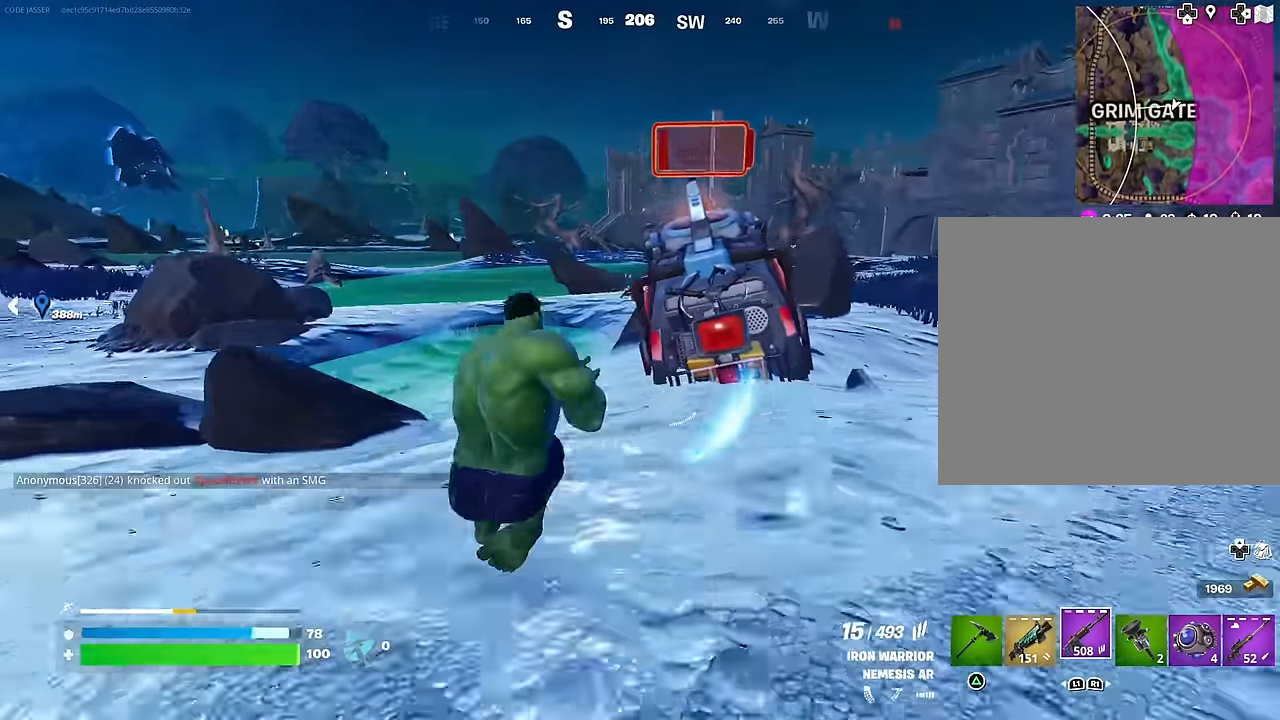
{"buttons": [], "left_stick": "center", "right_stick": "center", "events": [[50, "CROSS", "up"], [83, "R1", "down"], [183, "R1", "up"], [333, "R1", "down"], [417, "left_stick", "center"], [467, "R1", "up"]]}
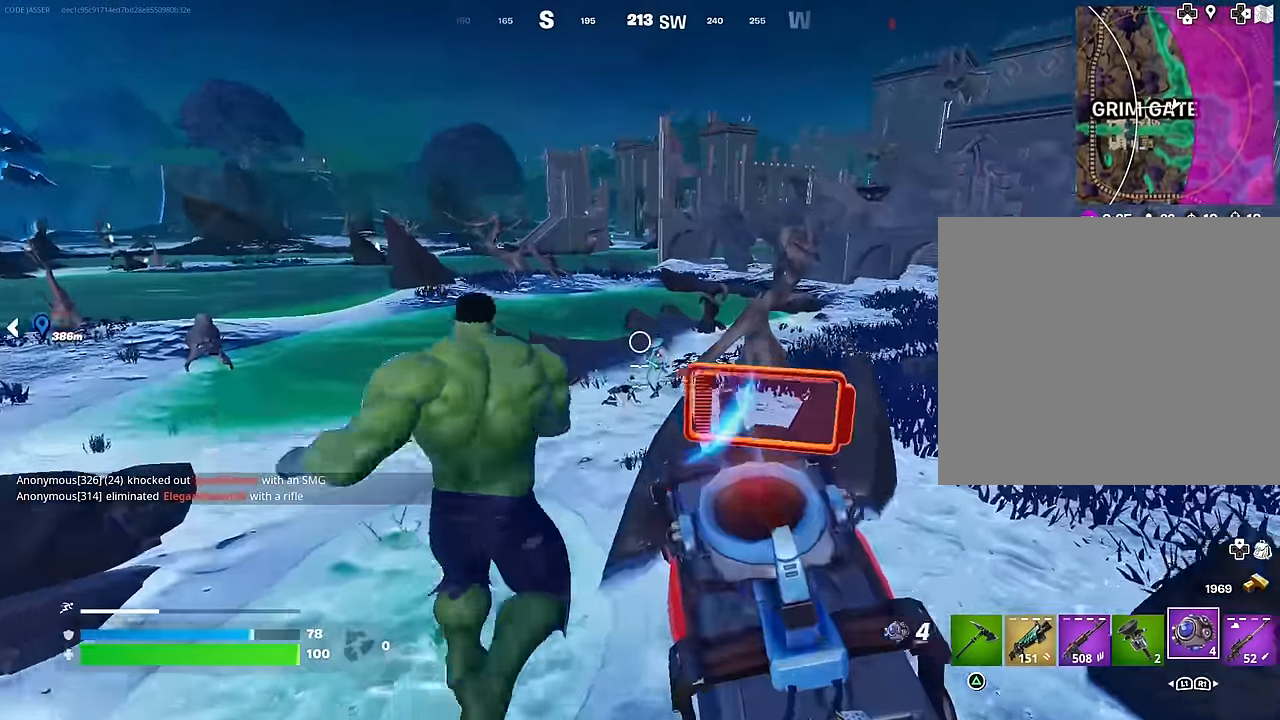
{"buttons": [], "left_stick": "up-left", "right_stick": "down", "events": [[167, "right_stick", "down"], [200, "left_stick", "up-right"], [317, "R2", "down"], [367, "left_stick", "up-left"], [400, "R2", "up"]]}
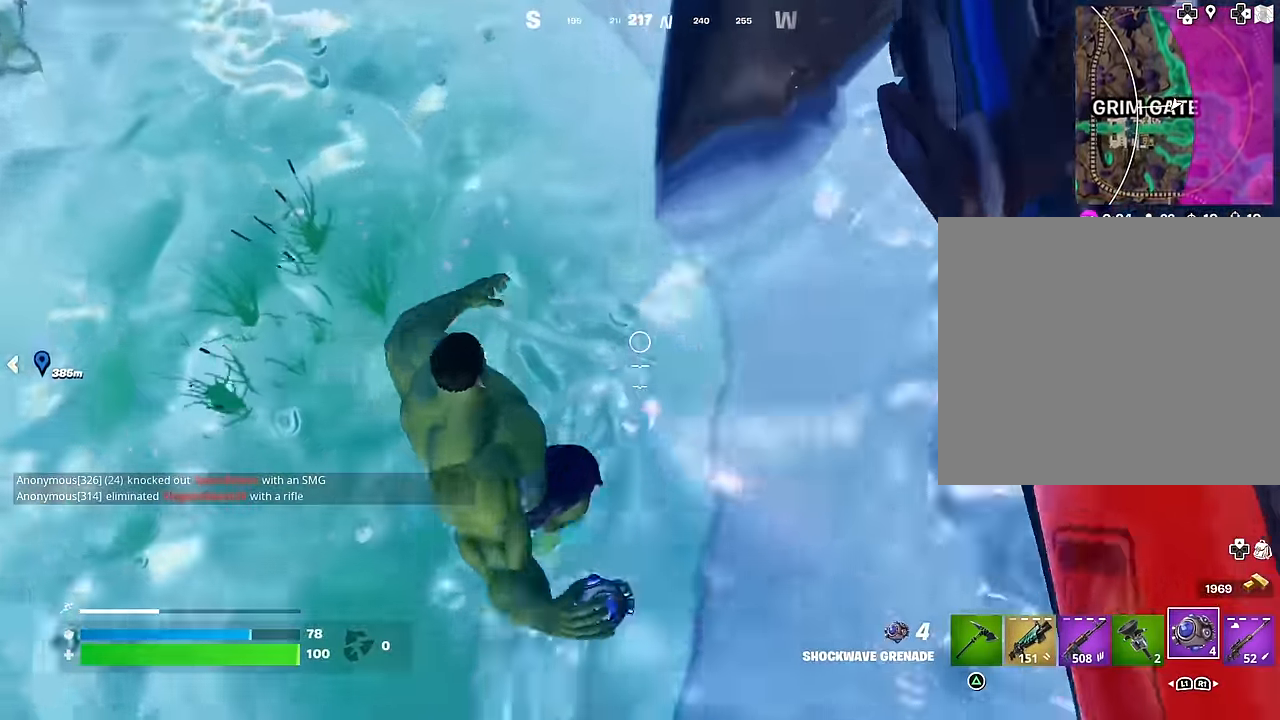
{"buttons": [], "left_stick": "down-left", "right_stick": "center", "events": [[67, "left_stick", "up"], [200, "right_stick", "up"], [233, "left_stick", "right"], [267, "CROSS", "down"], [267, "right_stick", "center"], [317, "left_stick", "down"], [333, "CROSS", "up"], [367, "left_stick", "down-left"]]}
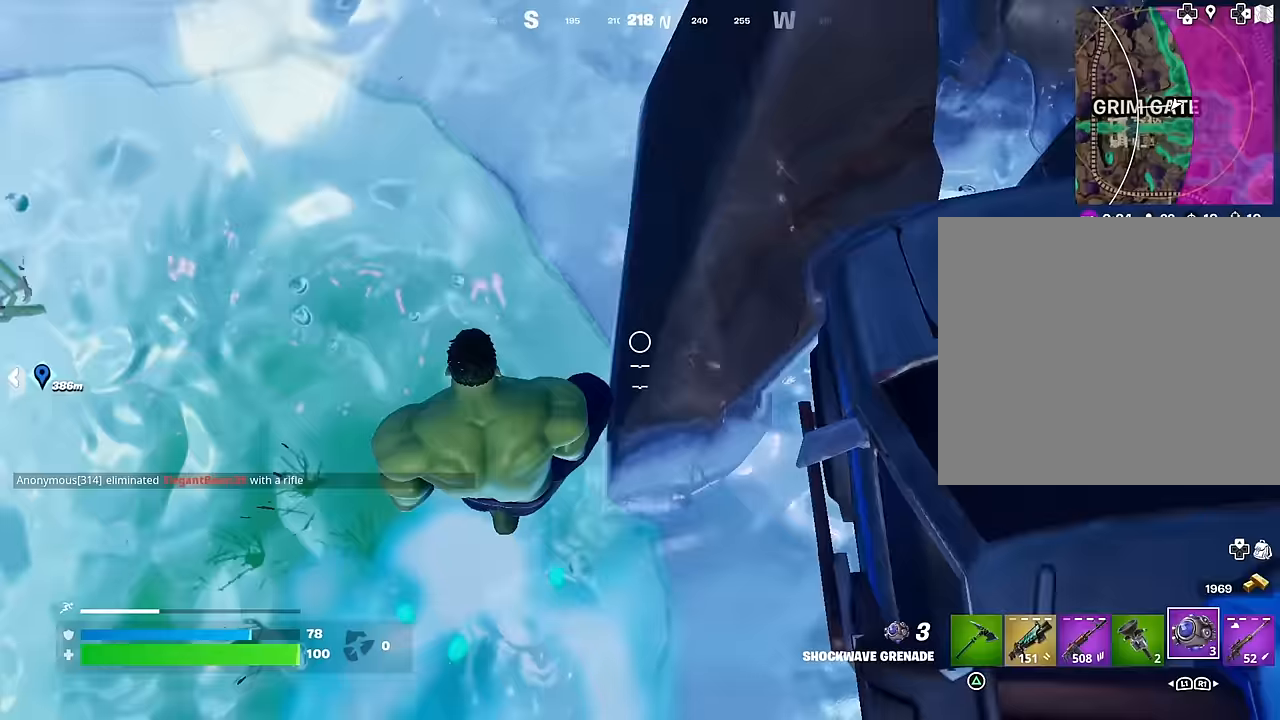
{"buttons": [], "left_stick": "up-right", "right_stick": "center", "events": [[117, "left_stick", "down"], [233, "left_stick", "up-left"], [283, "left_stick", "up"], [350, "L1", "down"], [383, "left_stick", "up-right"], [417, "L1", "up"]]}
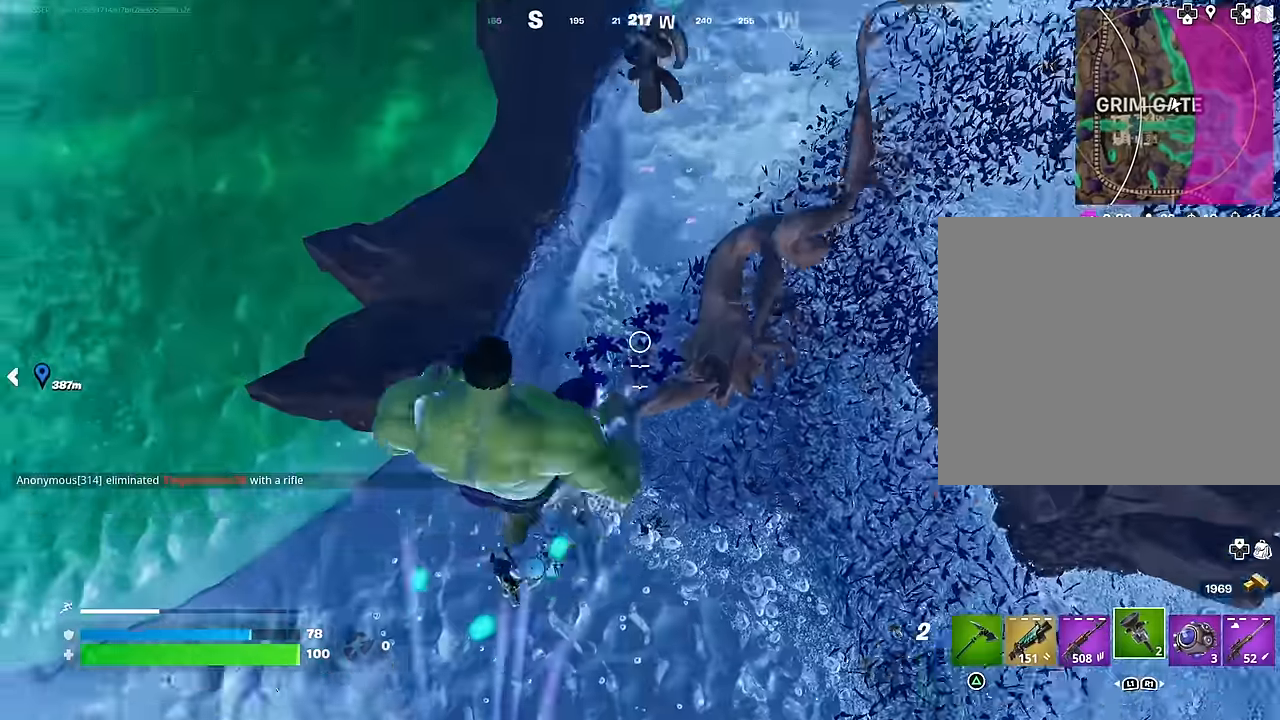
{"buttons": [], "left_stick": "up-left", "right_stick": "up-left", "events": [[83, "right_stick", "down"], [100, "left_stick", "down-left"], [183, "left_stick", "down-right"], [183, "right_stick", "left"], [367, "left_stick", "left"], [400, "right_stick", "up-left"], [483, "left_stick", "up-left"]]}
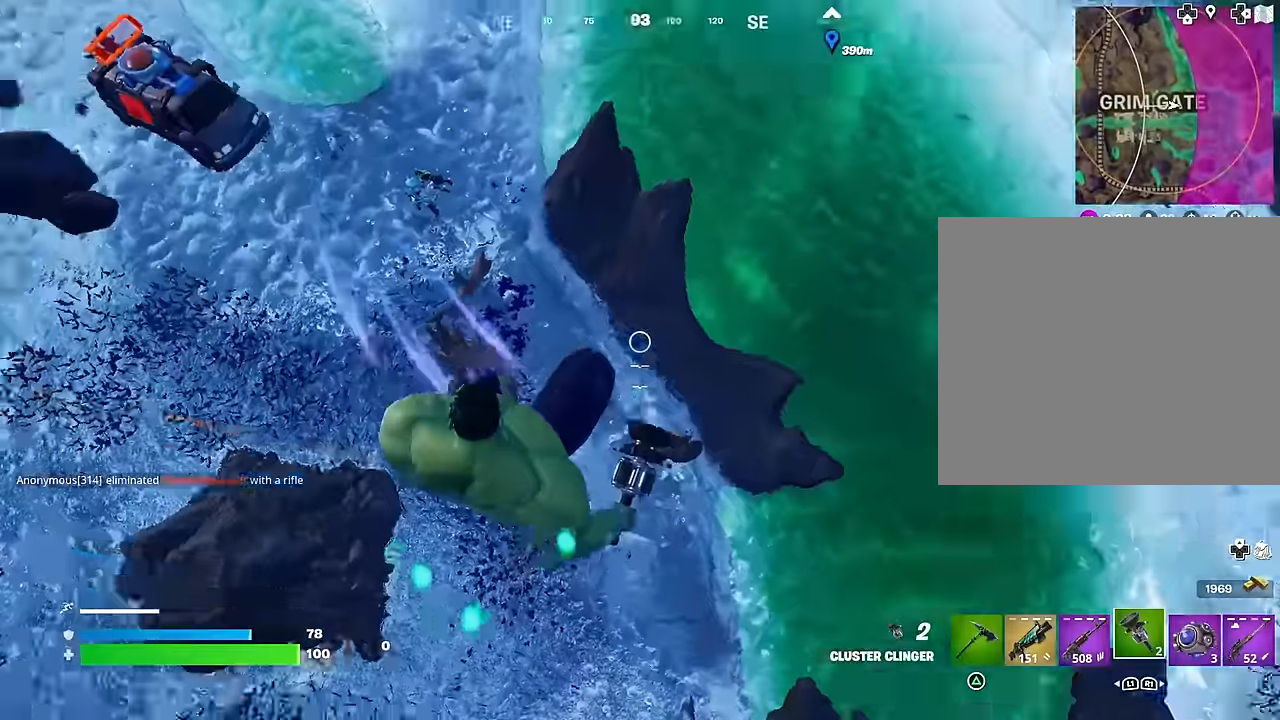
{"buttons": [], "left_stick": "up-left", "right_stick": "center", "events": [[100, "R2", "down"], [167, "right_stick", "center"], [283, "R2", "up"], [317, "right_stick", "up-left"], [433, "right_stick", "center"]]}
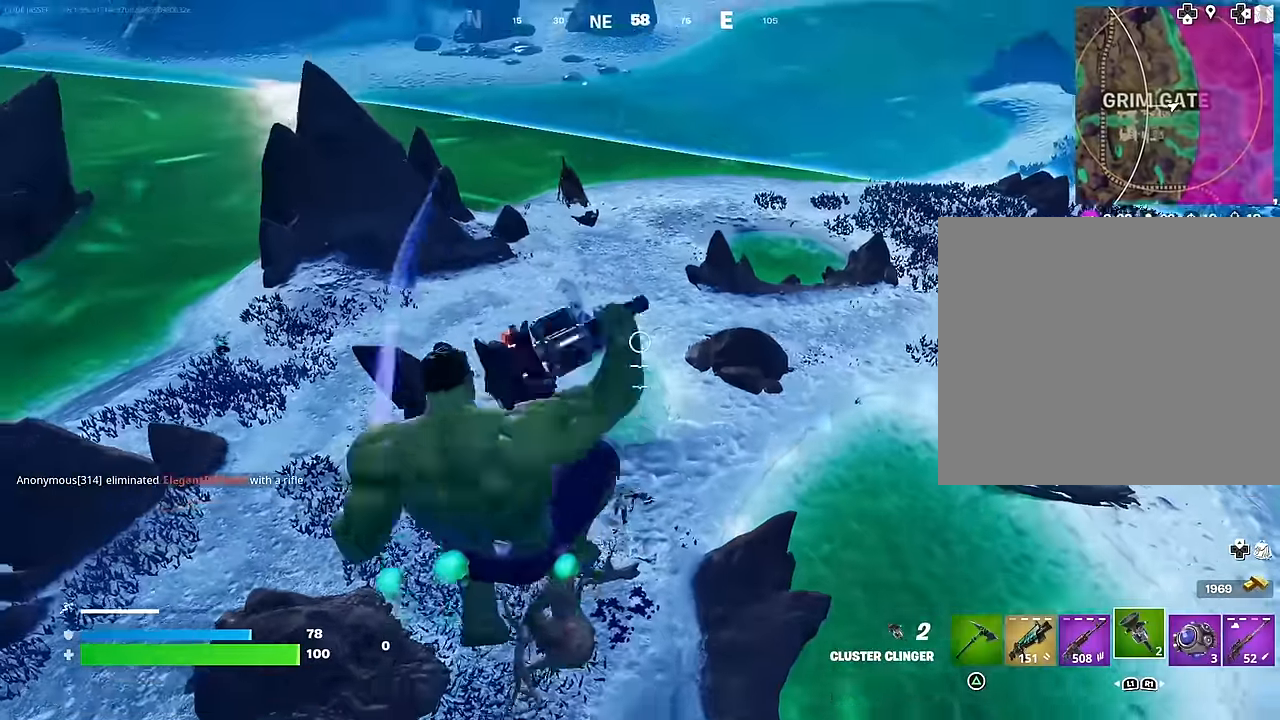
{"buttons": [], "left_stick": "up", "right_stick": "up", "events": [[150, "right_stick", "up"], [383, "R2", "down"], [400, "left_stick", "up"], [450, "R2", "up"]]}
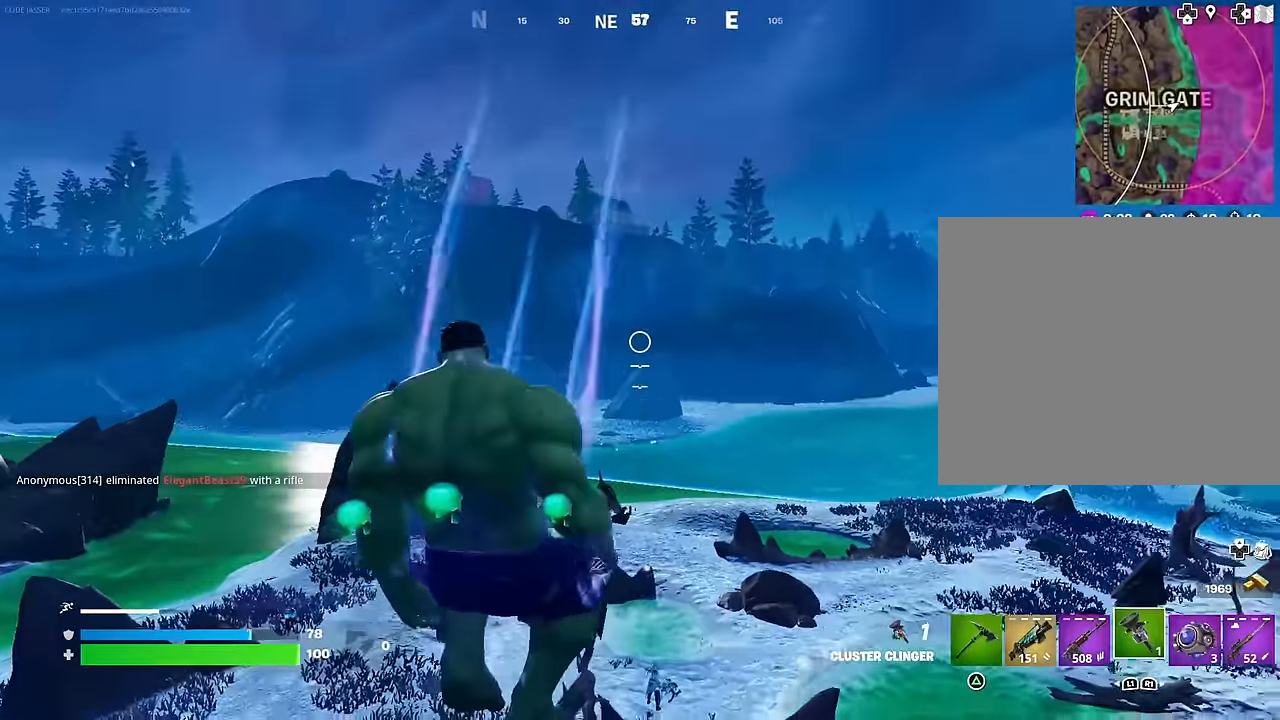
{"buttons": [], "left_stick": "down", "right_stick": "center", "events": [[50, "R2", "down"], [50, "right_stick", "center"], [100, "R2", "up"], [183, "R2", "down"], [200, "right_stick", "up"], [267, "R2", "up"], [267, "left_stick", "down"], [267, "right_stick", "center"]]}
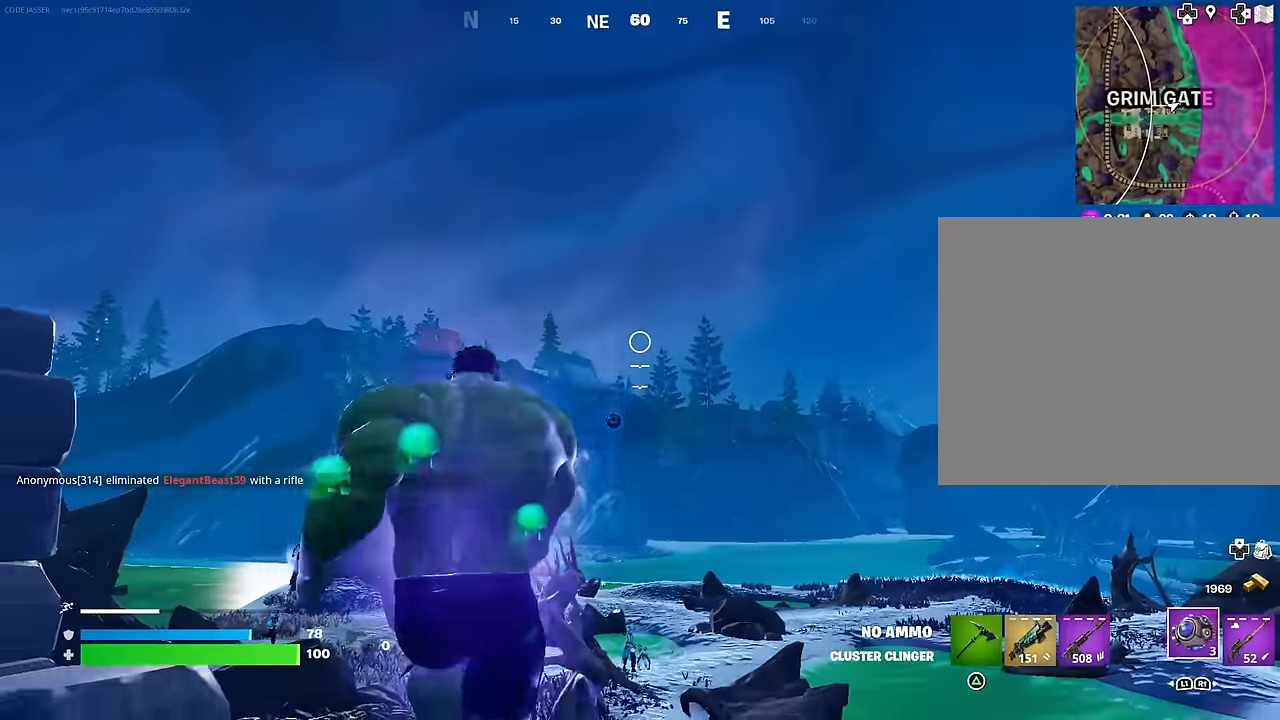
{"buttons": [], "left_stick": "up-left", "right_stick": "right", "events": [[17, "left_stick", "down-left"], [33, "right_stick", "down-left"], [183, "right_stick", "left"], [267, "left_stick", "up-left"], [400, "right_stick", "center"], [450, "right_stick", "right"]]}
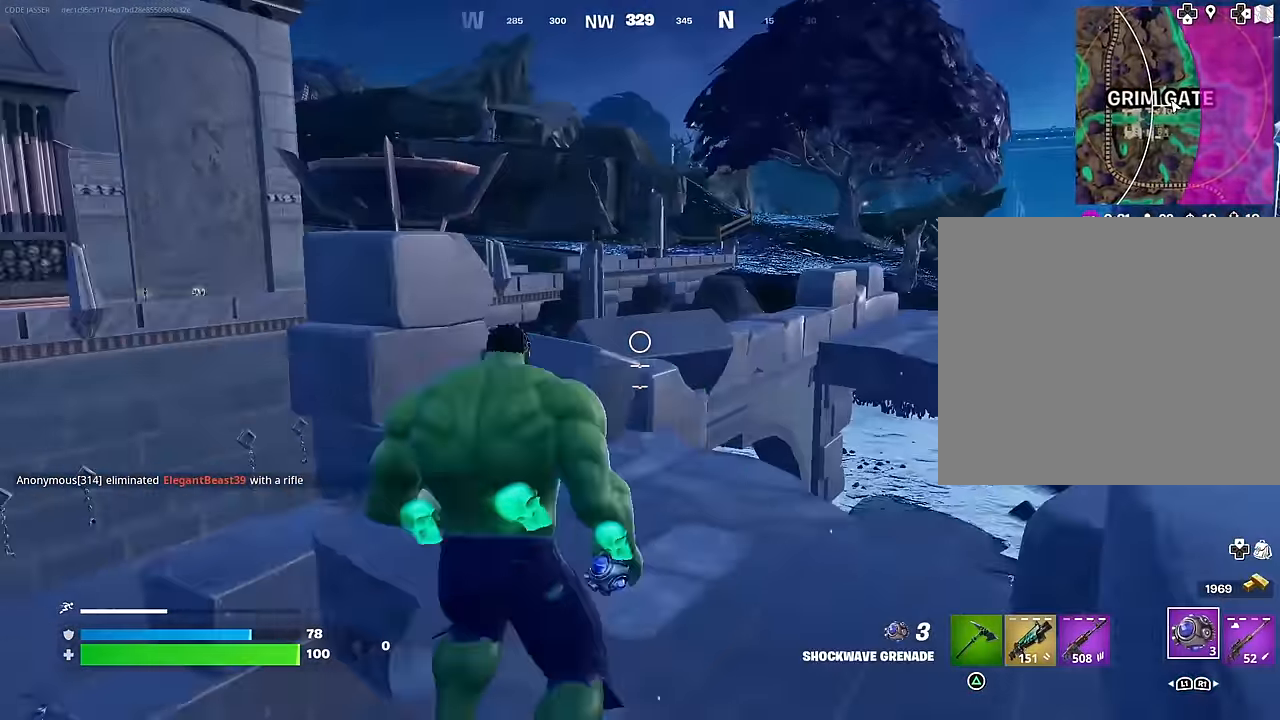
{"buttons": [], "left_stick": "up-right", "right_stick": "center", "events": [[150, "R1", "down"], [250, "R1", "up"], [250, "right_stick", "center"], [283, "left_stick", "up"], [333, "right_stick", "down-right"], [400, "left_stick", "up-right"], [400, "right_stick", "center"]]}
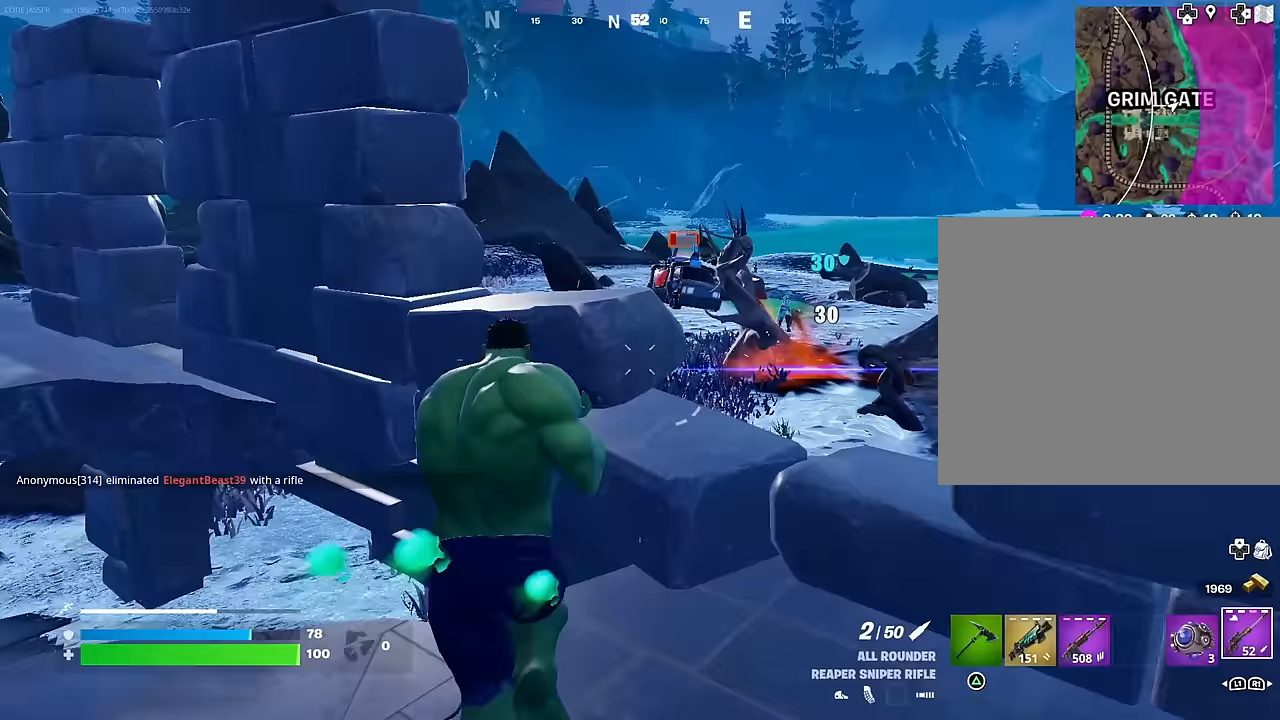
{"buttons": ["L2"], "left_stick": "right", "right_stick": "center", "events": [[83, "right_stick", "up-right"], [117, "left_stick", "down"], [167, "L2", "down"], [167, "left_stick", "left"], [200, "right_stick", "center"], [267, "left_stick", "center"], [283, "right_stick", "down-right"], [400, "right_stick", "right"], [433, "left_stick", "right"], [500, "right_stick", "center"]]}
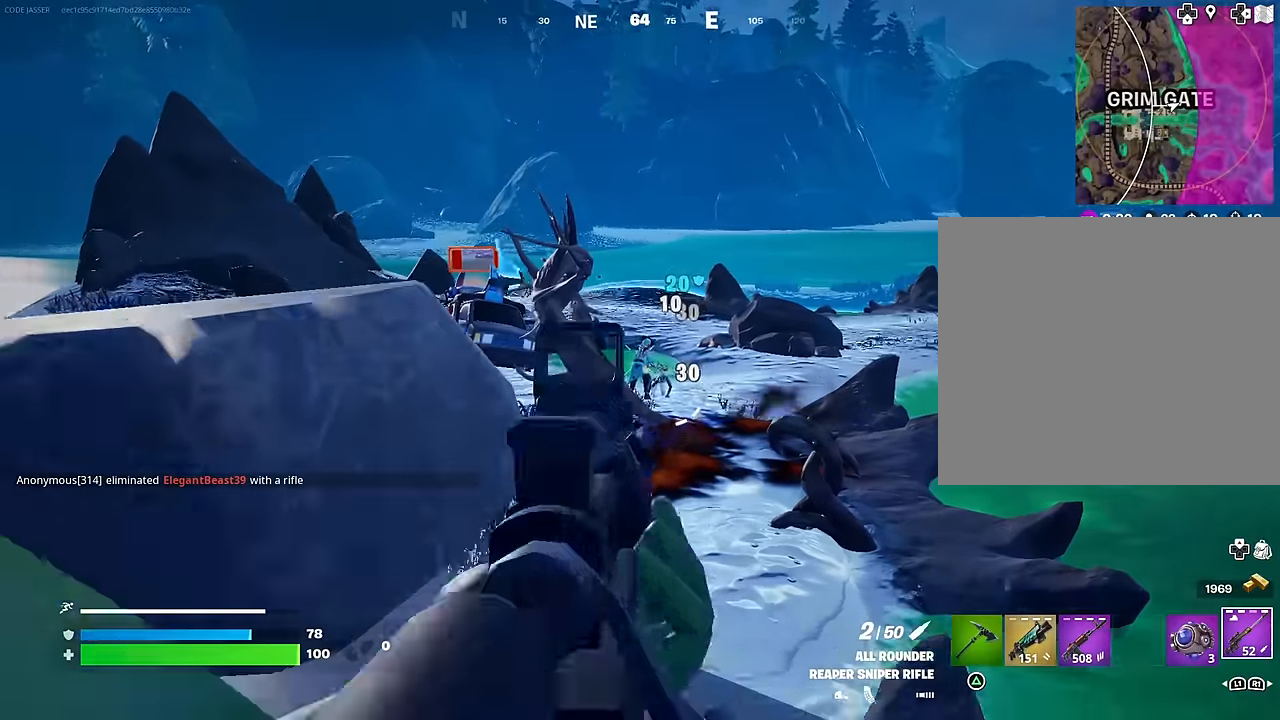
{"buttons": [], "left_stick": "left", "right_stick": "center", "events": [[183, "left_stick", "left"], [200, "right_stick", "left"], [250, "R2", "down"], [283, "L2", "up"], [283, "R3", "down"], [300, "R2", "up"], [300, "right_stick", "down"], [383, "R1", "down"], [400, "right_stick", "center"], [417, "R3", "up"], [467, "R1", "up"]]}
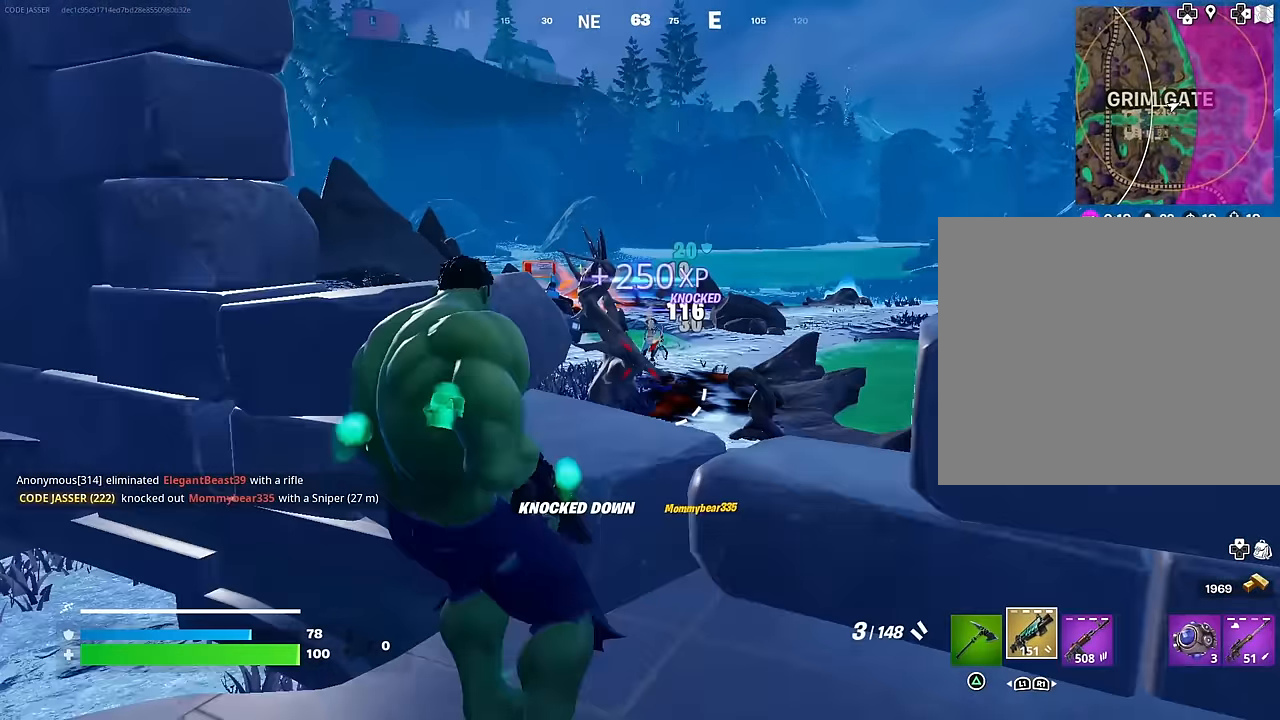
{"buttons": [], "left_stick": "center", "right_stick": "center", "events": [[50, "R1", "down"], [67, "left_stick", "up"], [117, "R1", "up"], [117, "left_stick", "center"], [167, "left_stick", "right"], [167, "right_stick", "left"], [283, "right_stick", "center"], [467, "left_stick", "center"]]}
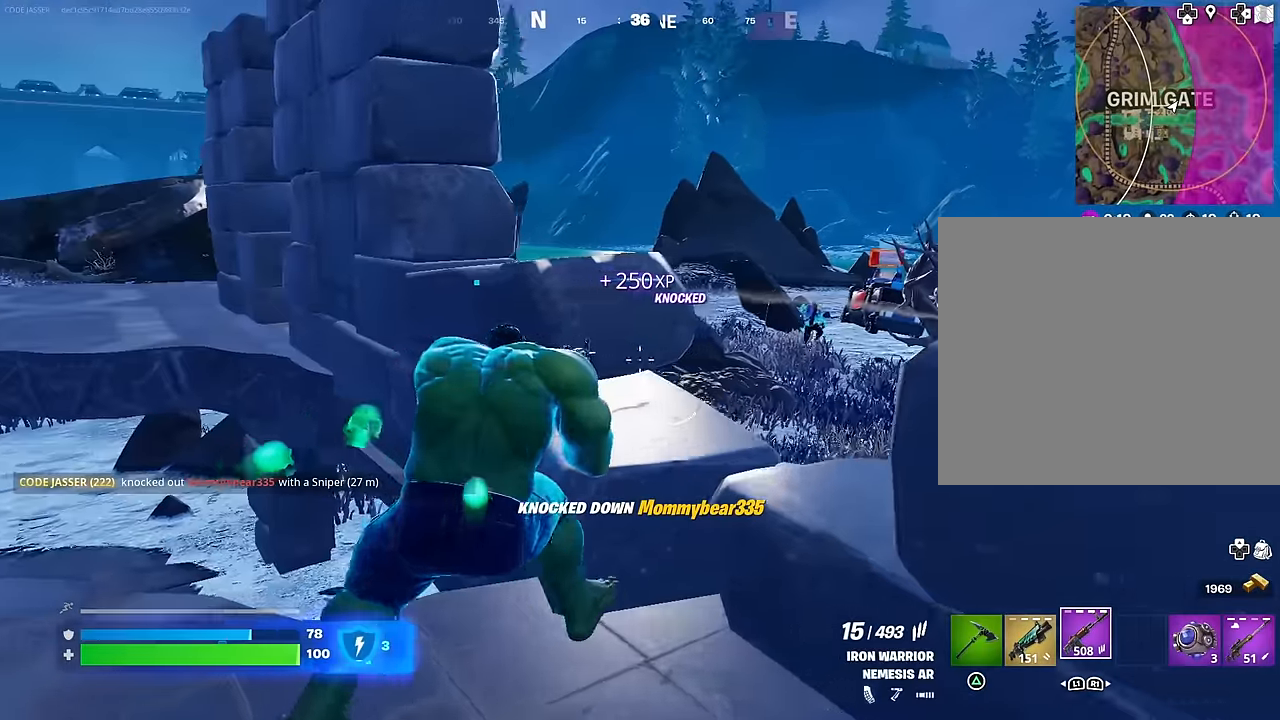
{"buttons": ["L2"], "left_stick": "right", "right_stick": "down-left", "events": [[100, "right_stick", "right"], [167, "L2", "down"], [183, "right_stick", "center"], [233, "R3", "down"], [300, "left_stick", "right"], [333, "R3", "up"], [383, "right_stick", "up-left"], [500, "right_stick", "down-left"]]}
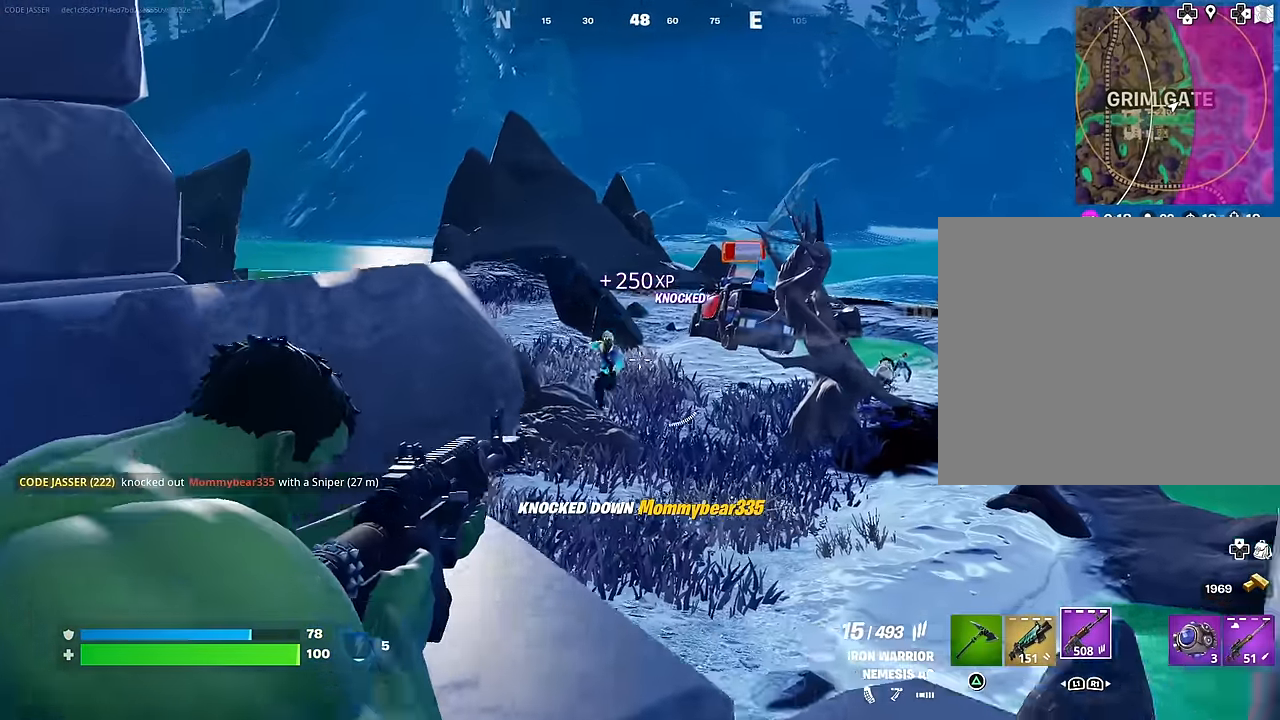
{"buttons": ["L2", "R2"], "left_stick": "center", "right_stick": "up-left", "events": [[183, "left_stick", "center"], [217, "right_stick", "down"], [233, "R2", "down"], [267, "L2", "up"], [367, "L2", "down"], [383, "left_stick", "up-right"], [450, "left_stick", "center"], [500, "right_stick", "up-left"]]}
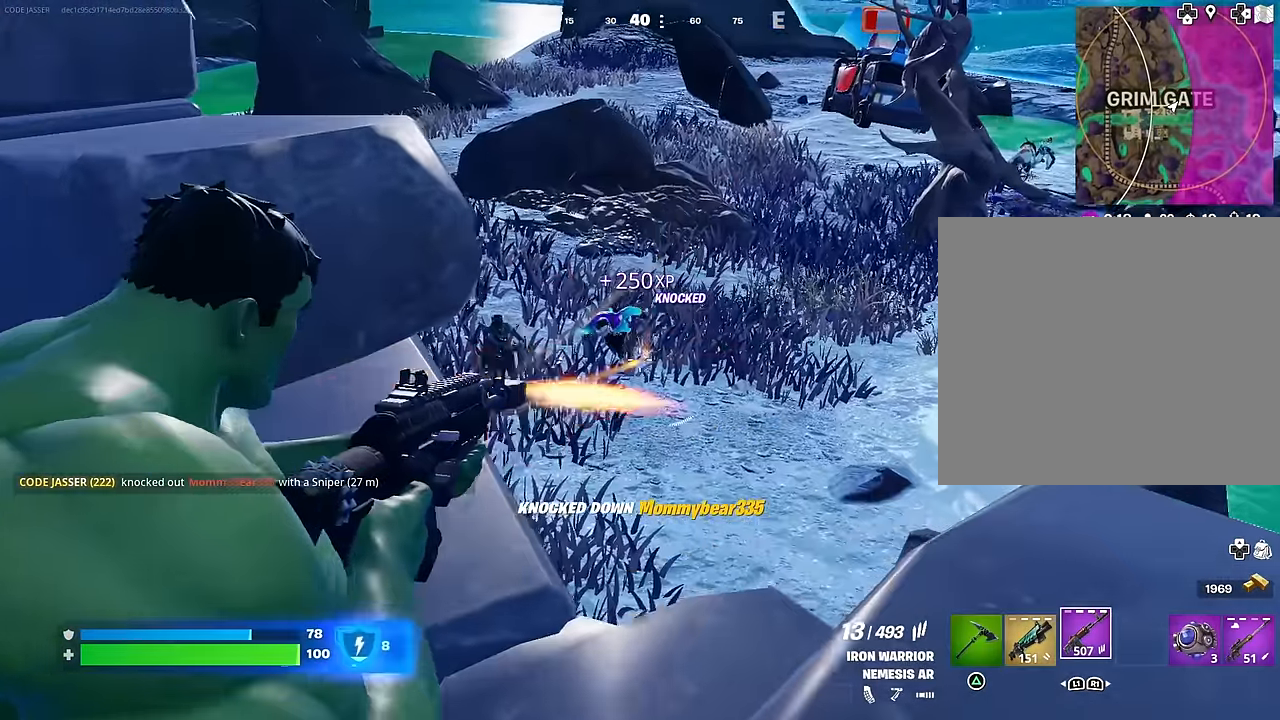
{"buttons": ["R2"], "left_stick": "center", "right_stick": "down-left", "events": [[33, "left_stick", "up-right"], [150, "left_stick", "down-right"], [350, "left_stick", "up"], [383, "right_stick", "down"], [433, "left_stick", "center"], [467, "L2", "up"], [483, "right_stick", "down-left"]]}